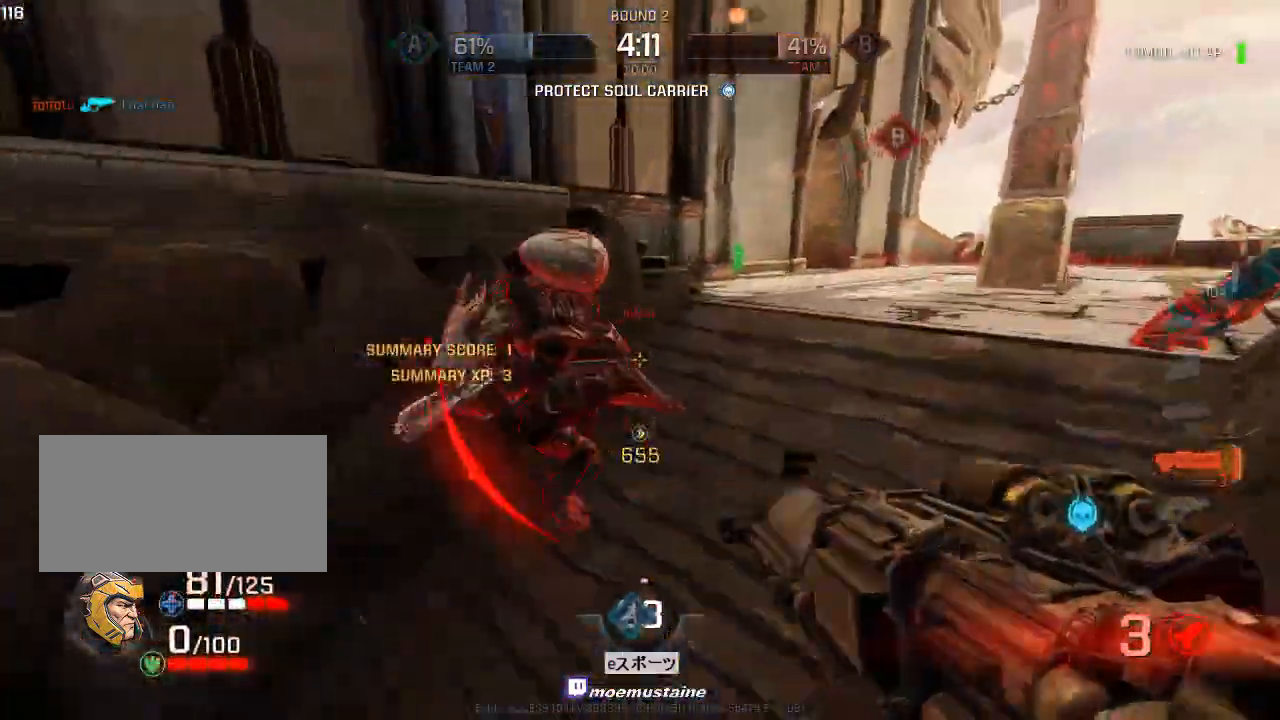
Gameplay with keyboard and mouse; each line is a JSON object with the keys and mouse buttons held at the frame after it. "events" lists presses ("down") and releases ("up") of "a", "caps_lock", "d", "e", "f", "q", "r", "s", "shift", "space", "tab", "w", "mouse_left", "mouse_wheel", "mouse_right", "mouse_mb4" and "mouse_mb5" between this image and that frame as [ms after this image, input, new state], when the widget could be followed in between. "mouse_left", "mouse_wheel", "mouse_right", "mouse_mb4", "mouse_mb5" = the "left", "wheel", "right", "mb4", "mb5" buttons of the "mouse" list. No other keys are recorded. "wheel" means that the mouse wheel is clicked or scrolled. Mouse movement is not recorded.
{"keys": ["d"], "mouse": [], "events": [[117, "a", "down"], [117, "d", "up"], [133, "mouse_left", "down"], [133, "mouse_right", "down"], [167, "d", "down"], [183, "a", "up"], [283, "w", "up"], [317, "mouse_left", "up"], [317, "mouse_right", "up"], [317, "w", "down"], [433, "w", "up"]]}
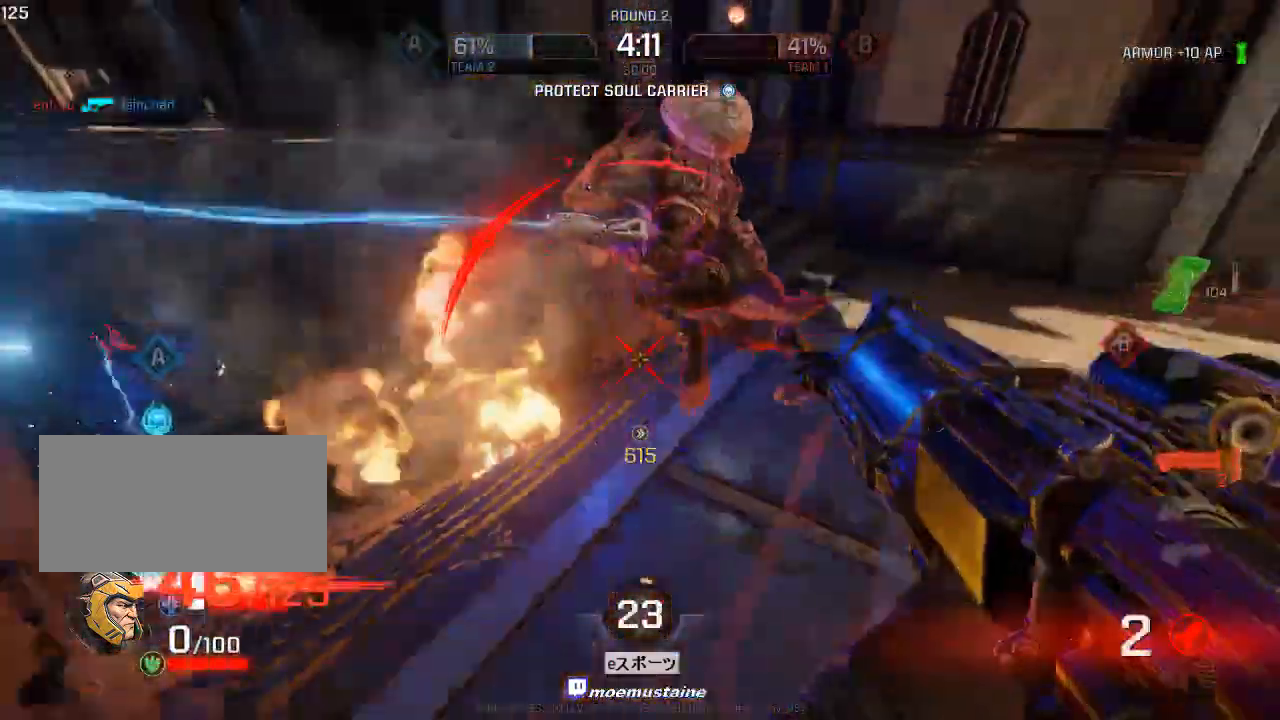
{"keys": ["d"], "mouse": ["left"], "events": [[500, "mouse_left", "down"]]}
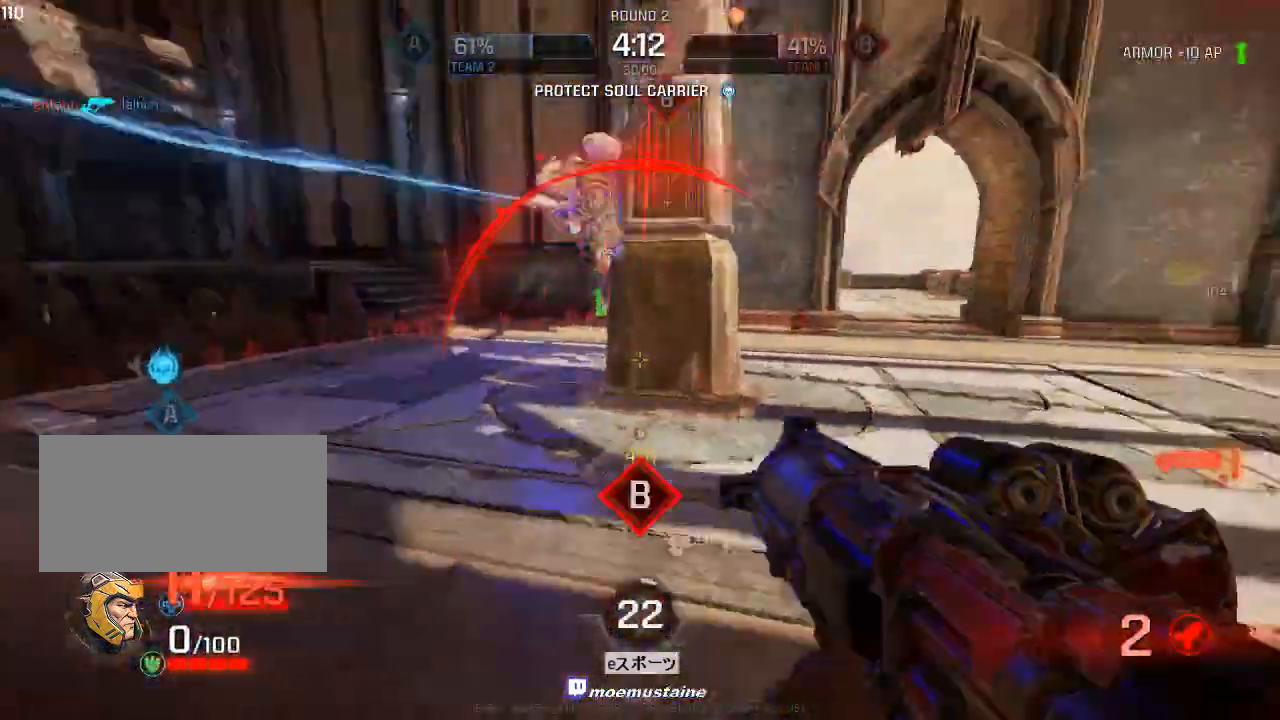
{"keys": ["a", "w"], "mouse": [], "events": [[150, "mouse_left", "up"], [267, "w", "down"], [333, "d", "up"], [367, "a", "down"]]}
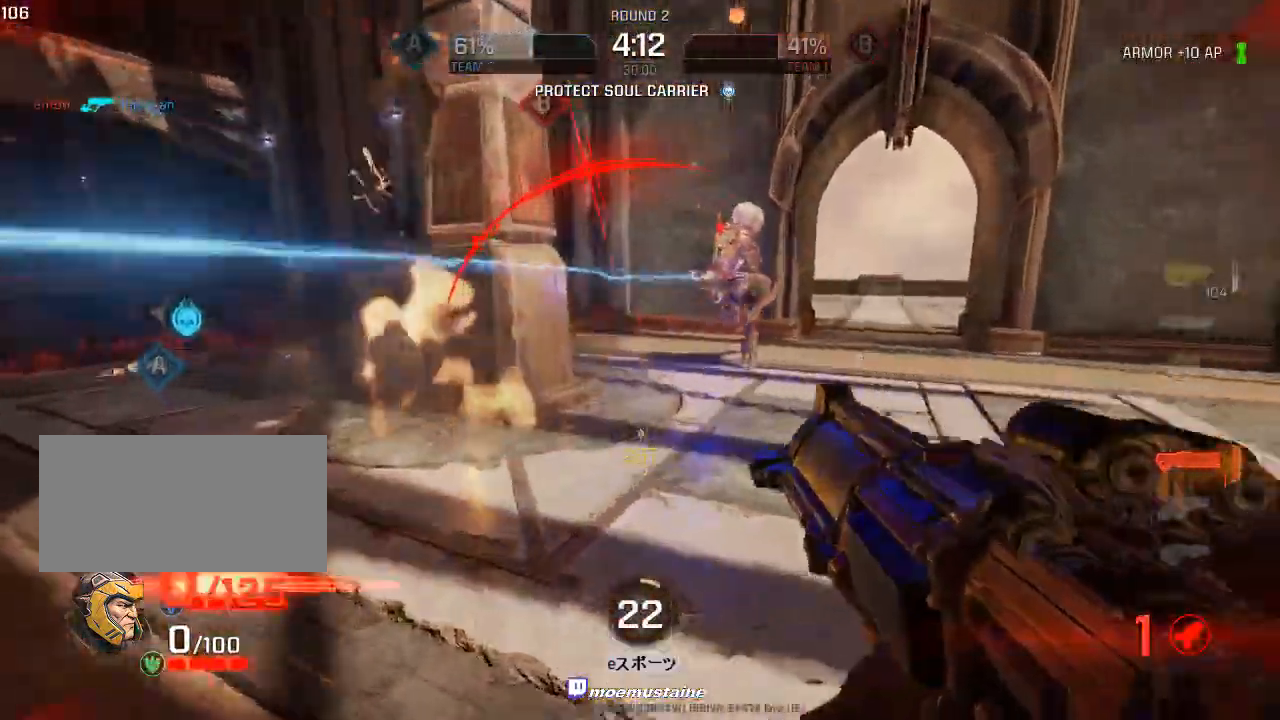
{"keys": [], "mouse": [], "events": [[83, "a", "up"], [133, "a", "down"], [217, "w", "up"], [417, "a", "up"]]}
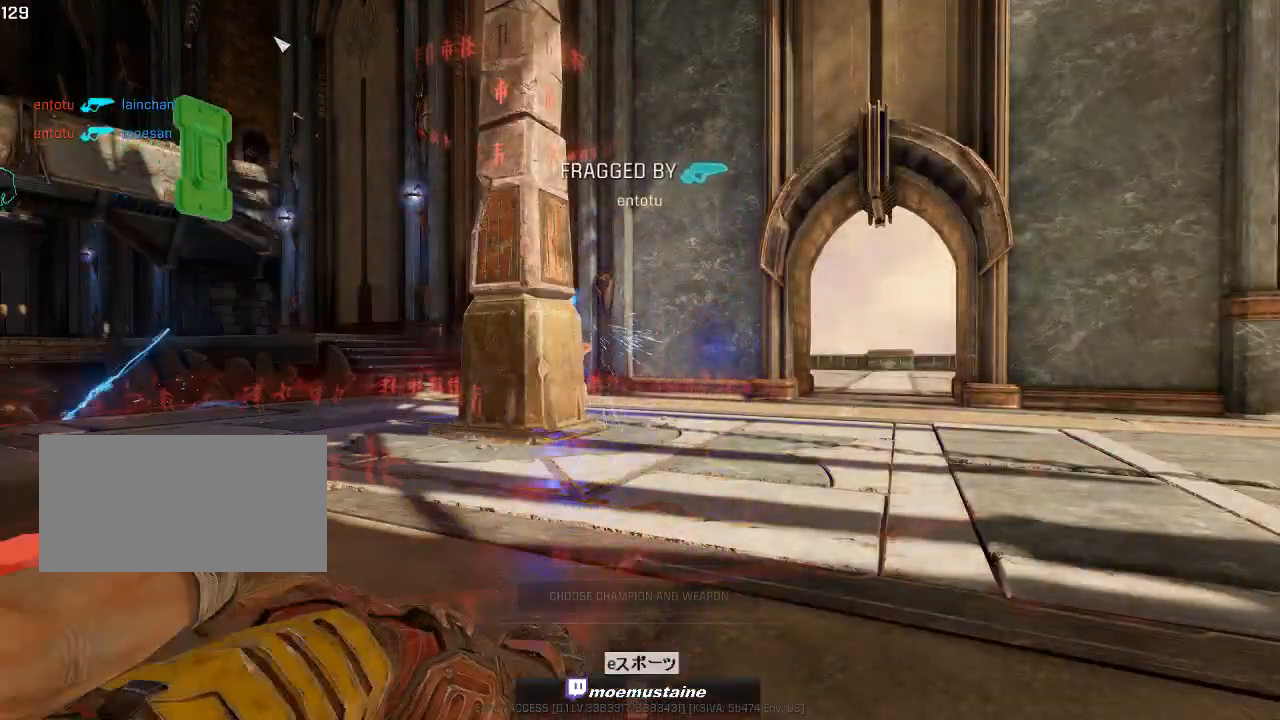
{"keys": [], "mouse": [], "events": []}
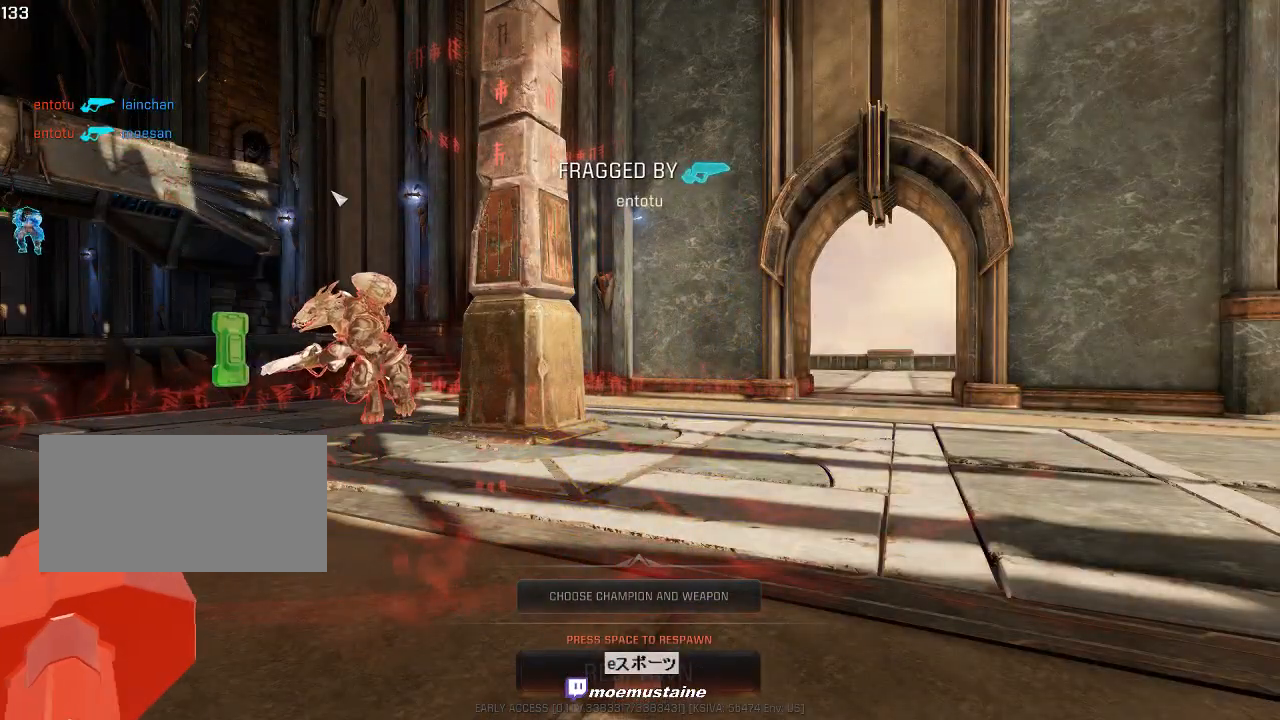
{"keys": [], "mouse": [], "events": []}
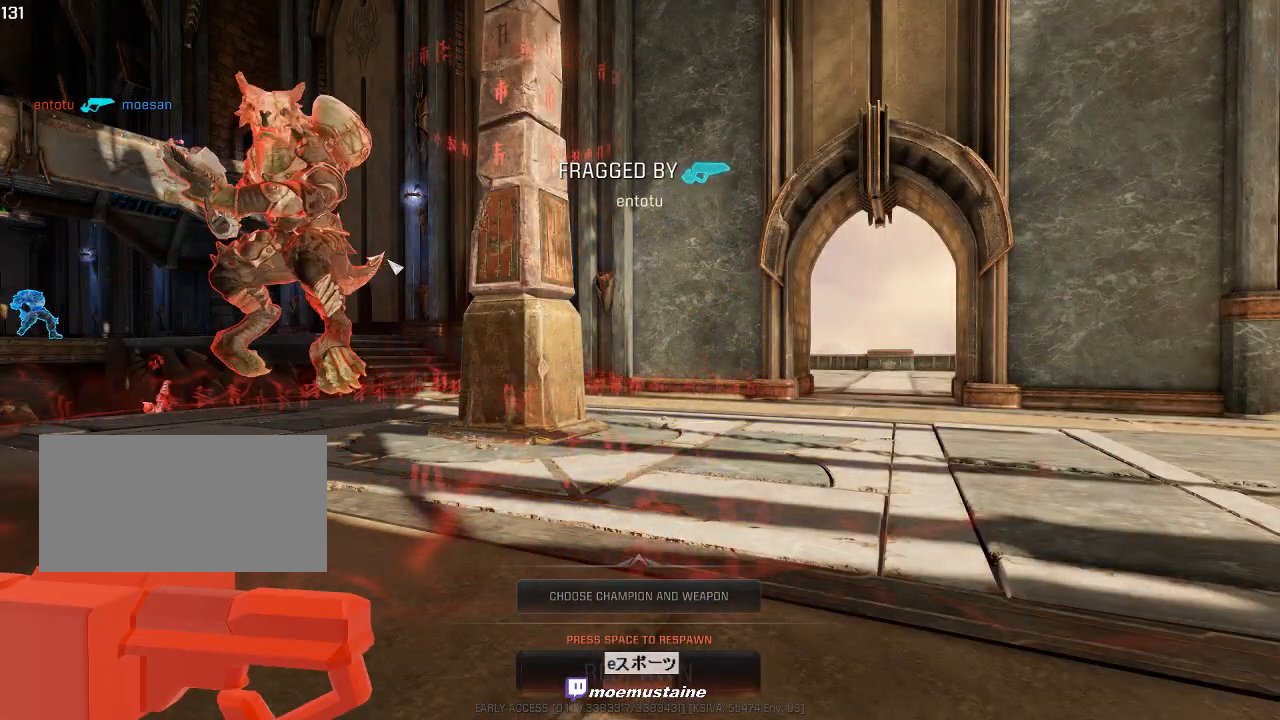
{"keys": [], "mouse": [], "events": []}
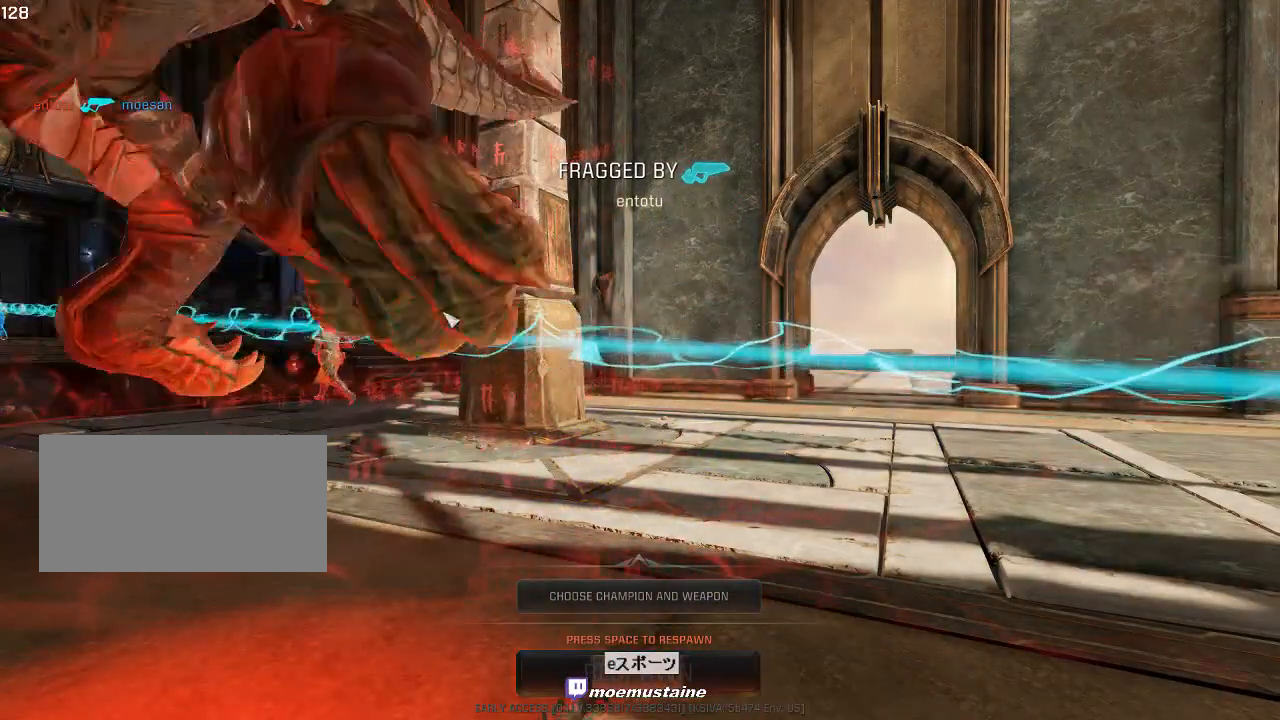
{"keys": [], "mouse": [], "events": []}
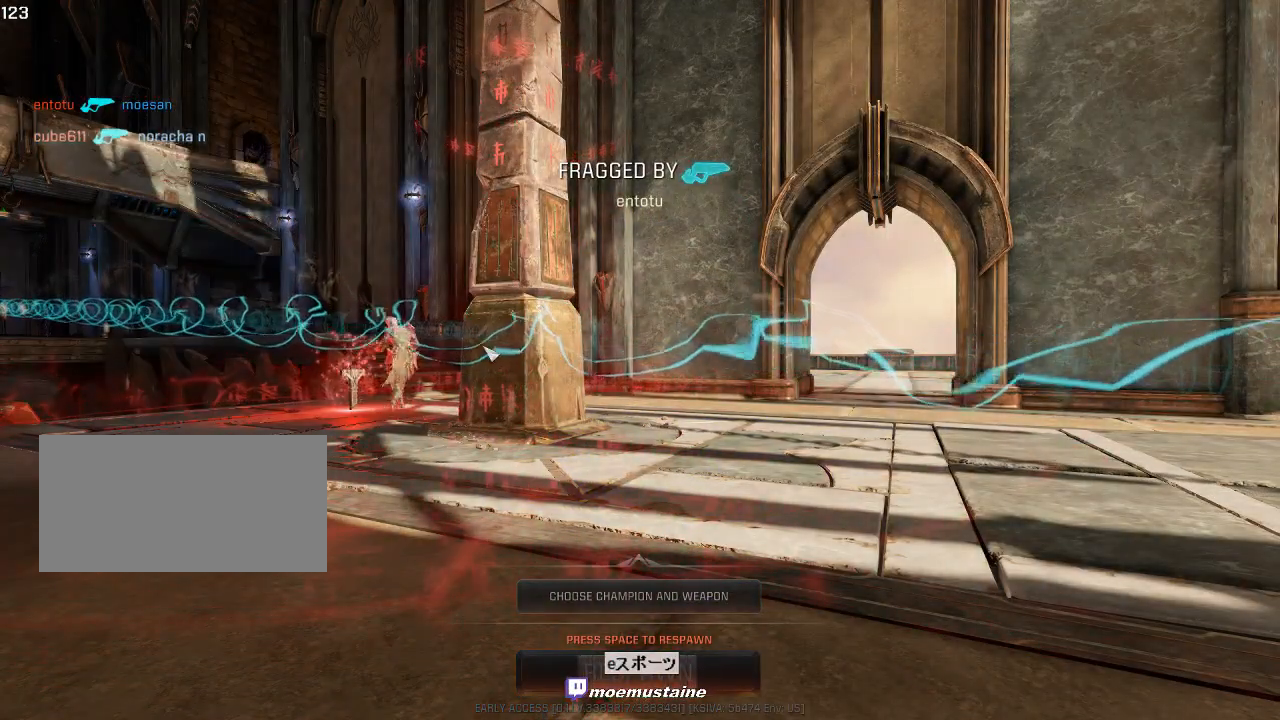
{"keys": [], "mouse": [], "events": []}
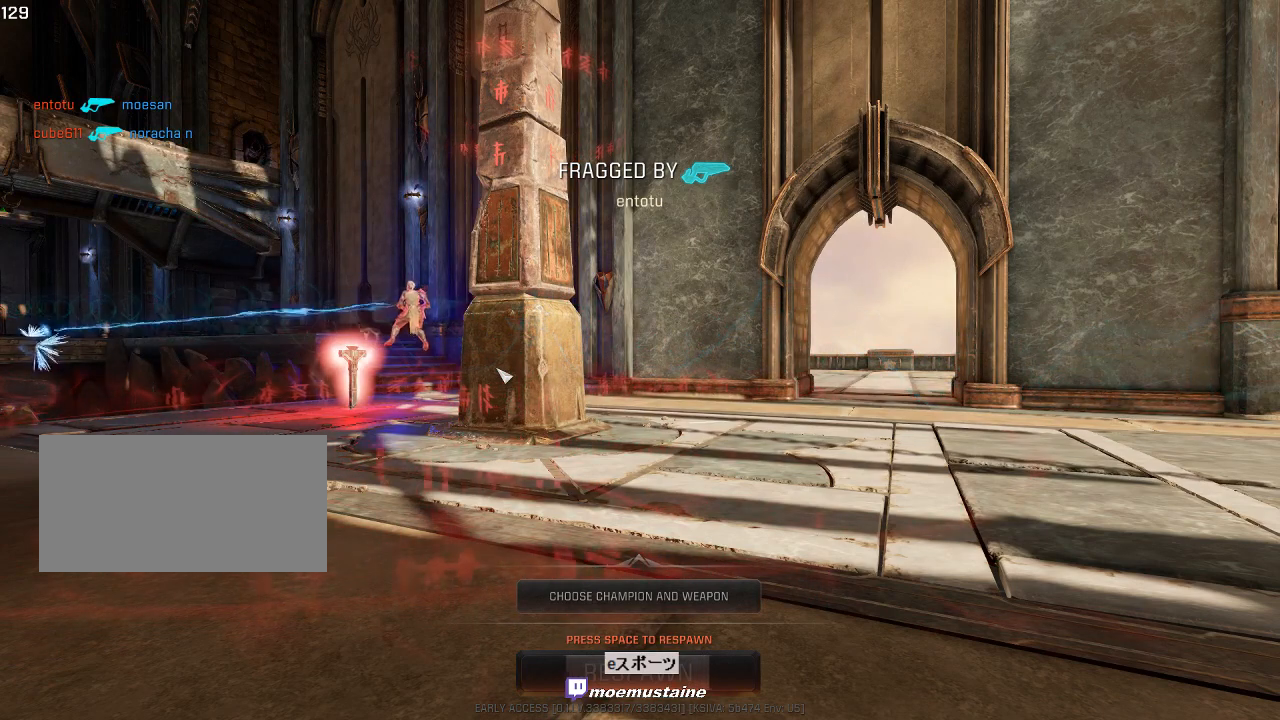
{"keys": [], "mouse": [], "events": []}
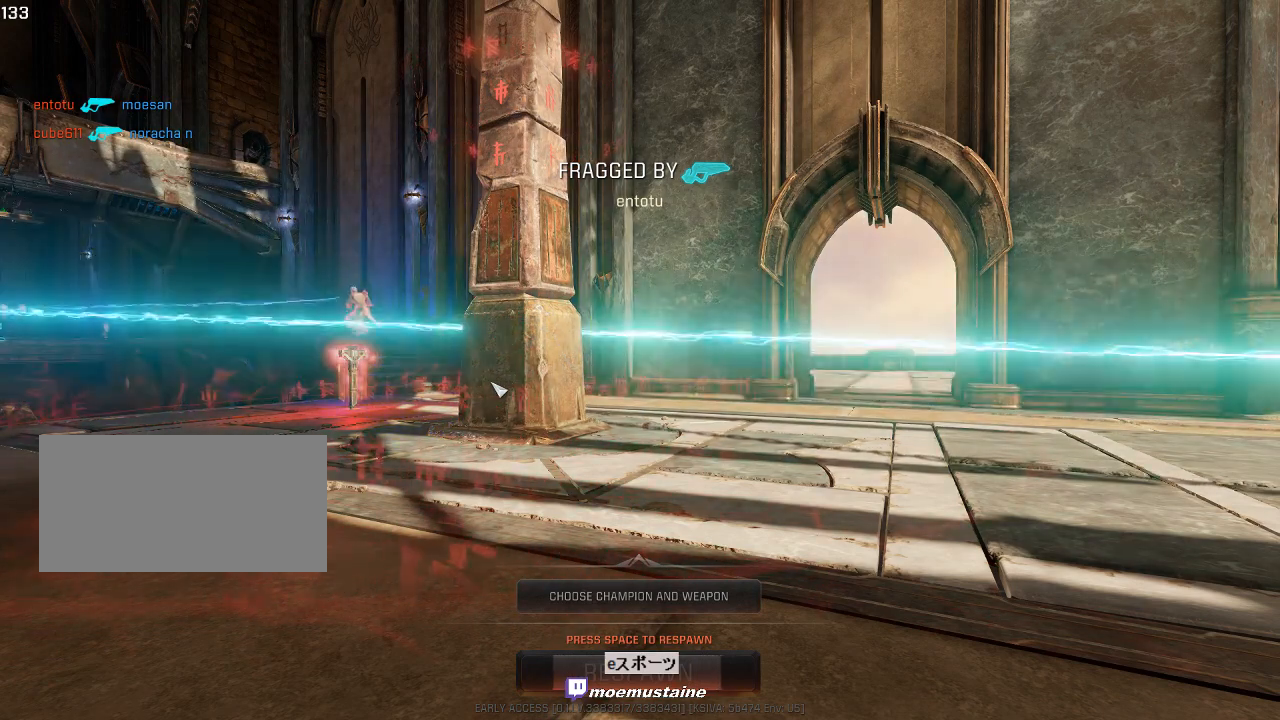
{"keys": [], "mouse": [], "events": []}
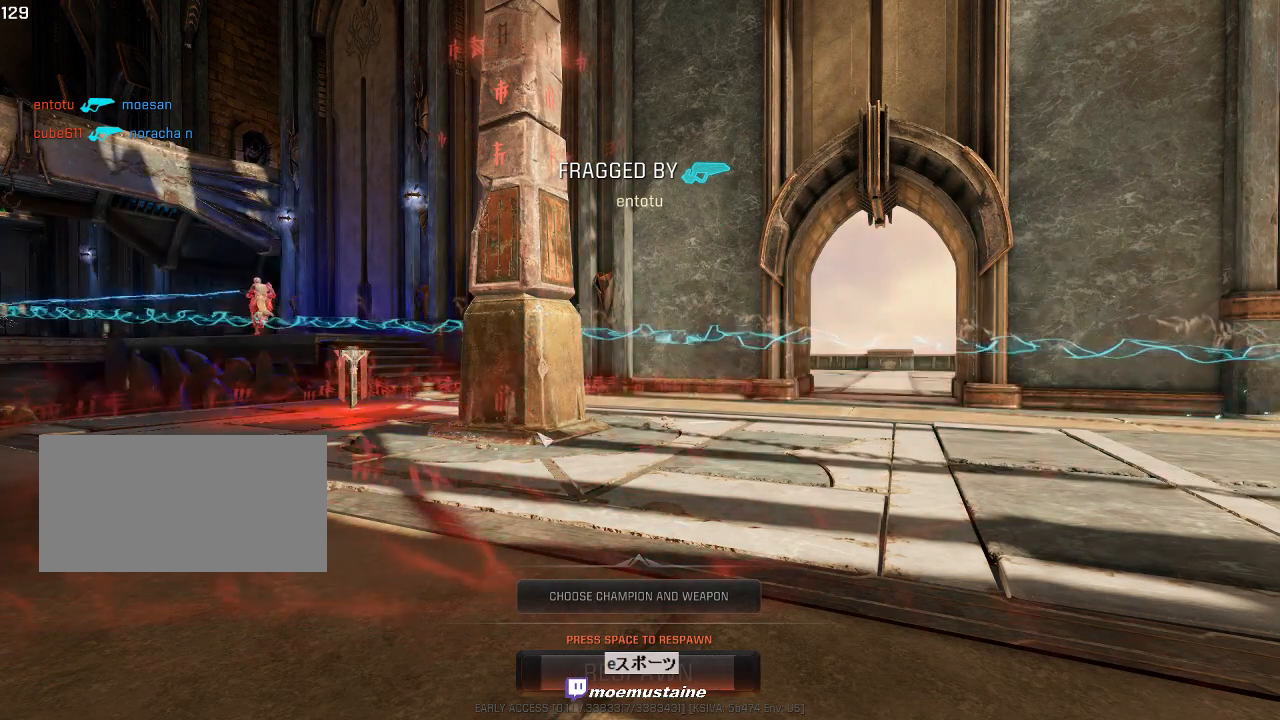
{"keys": [], "mouse": [], "events": []}
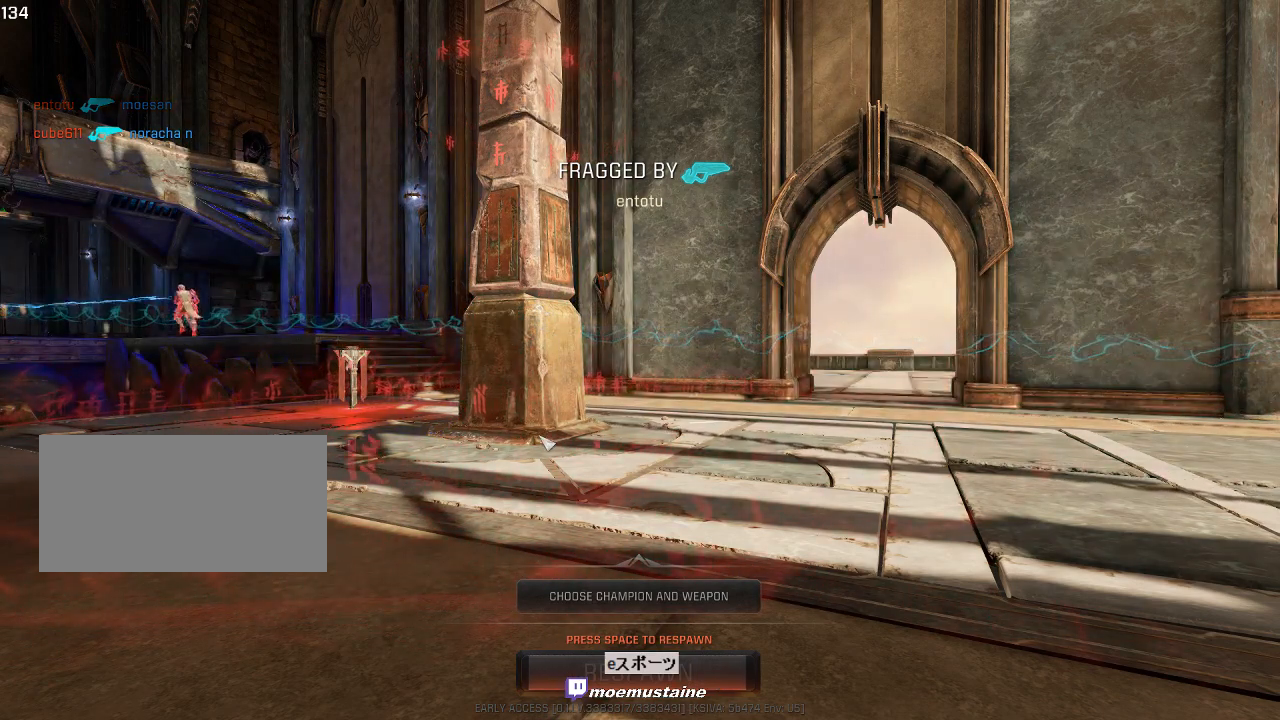
{"keys": [], "mouse": [], "events": [[183, "space", "down"], [283, "space", "up"], [350, "space", "down"], [450, "space", "up"]]}
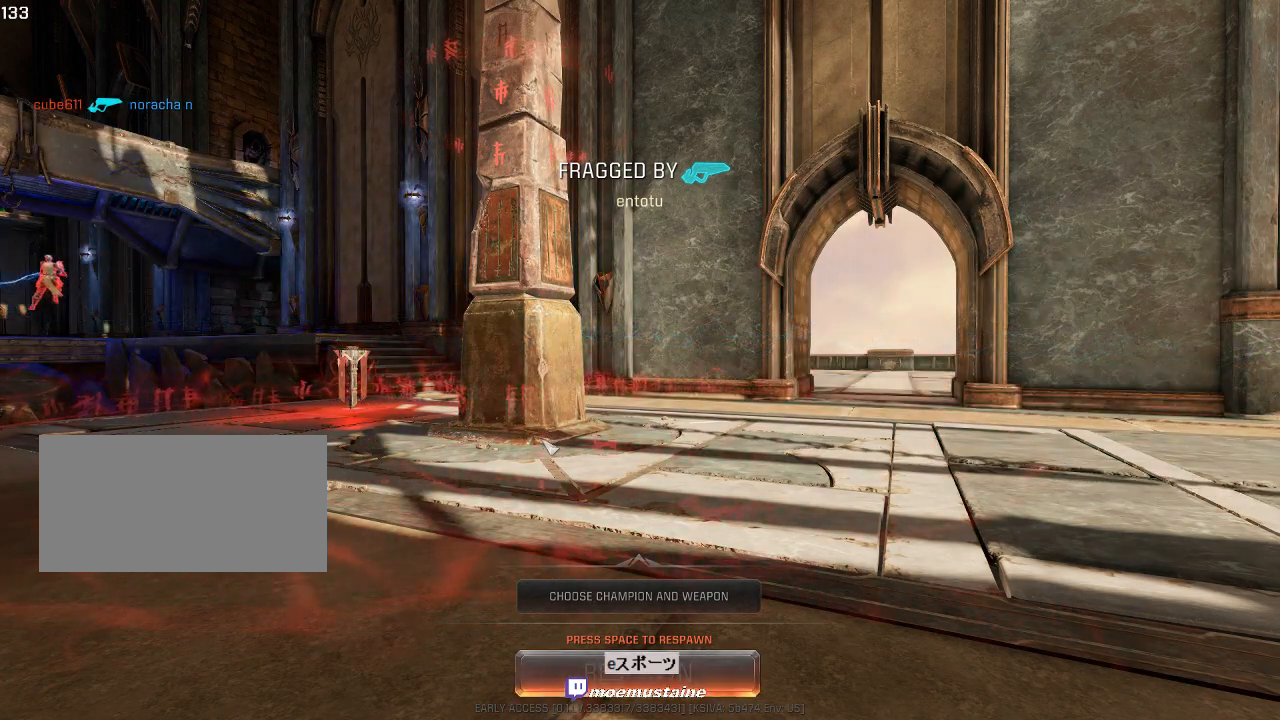
{"keys": ["a", "w"], "mouse": [], "events": [[167, "w", "down"], [467, "a", "down"]]}
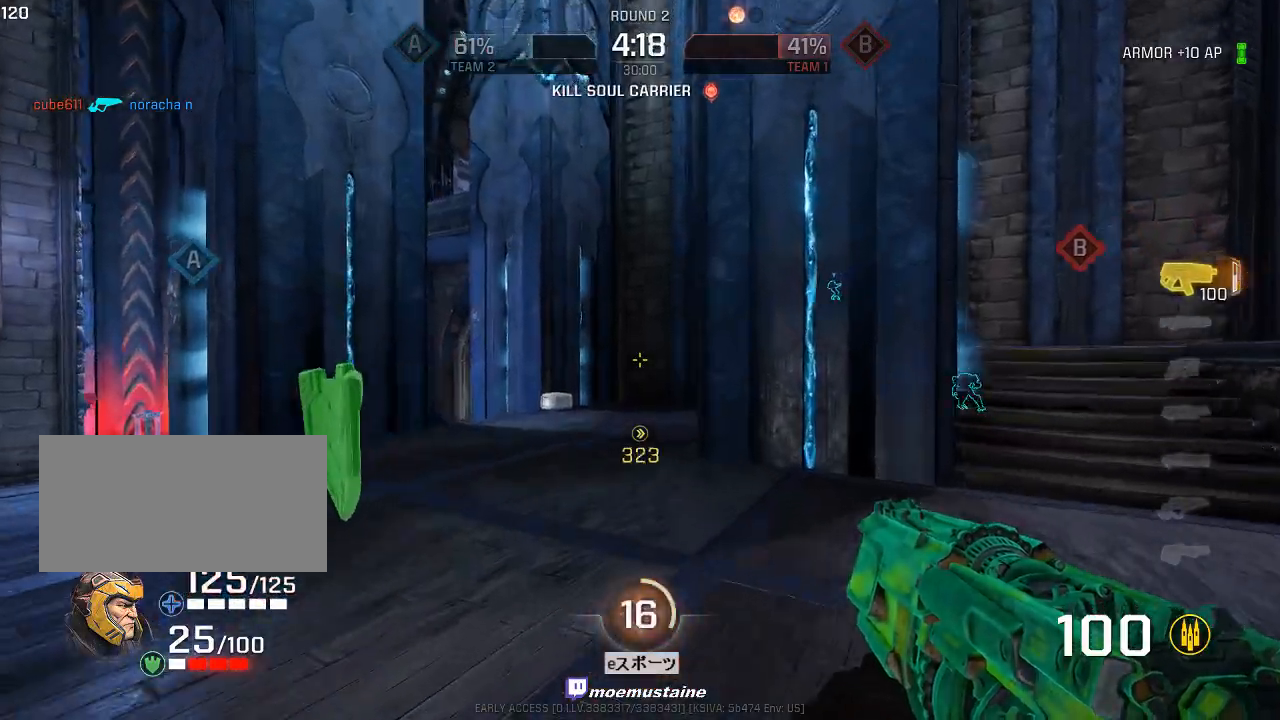
{"keys": ["a", "d", "w"], "mouse": ["left"], "events": [[150, "a", "up"], [250, "a", "down"], [383, "mouse_right", "down"], [433, "mouse_left", "down"], [467, "d", "down"], [500, "mouse_right", "up"]]}
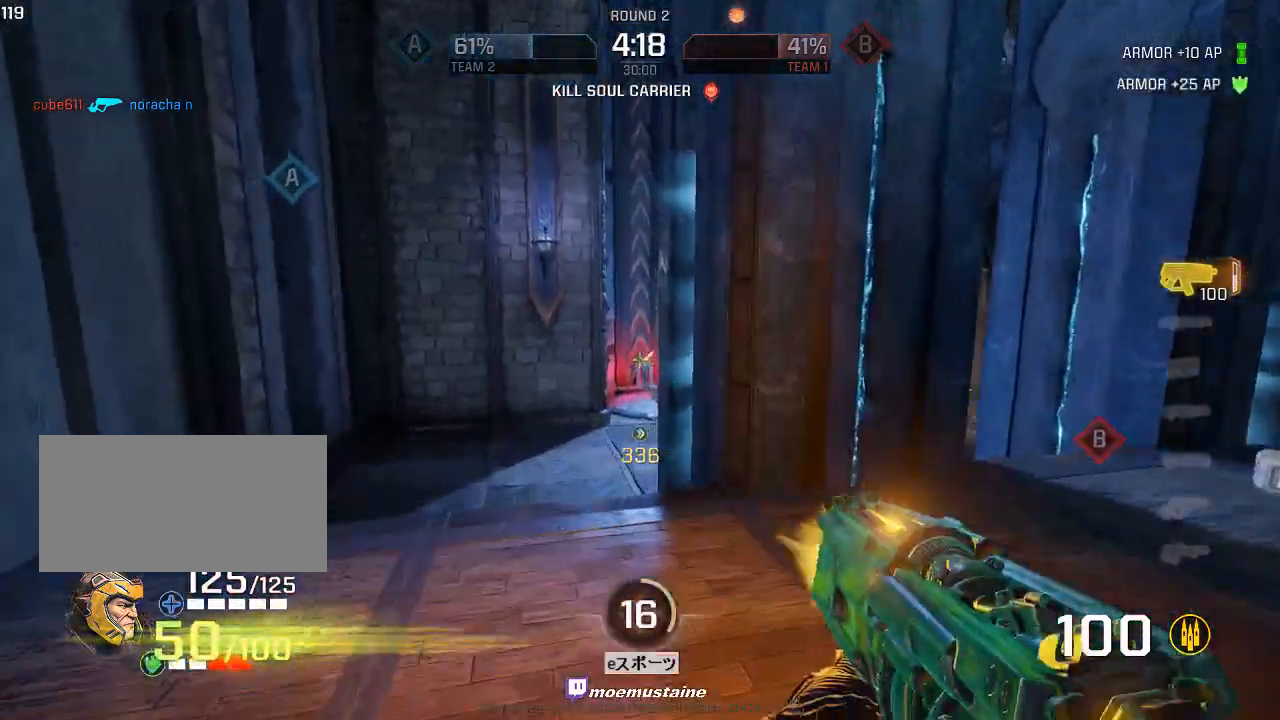
{"keys": ["w"], "mouse": ["left"], "events": [[17, "a", "up"], [333, "d", "up"], [417, "d", "down"], [483, "d", "up"]]}
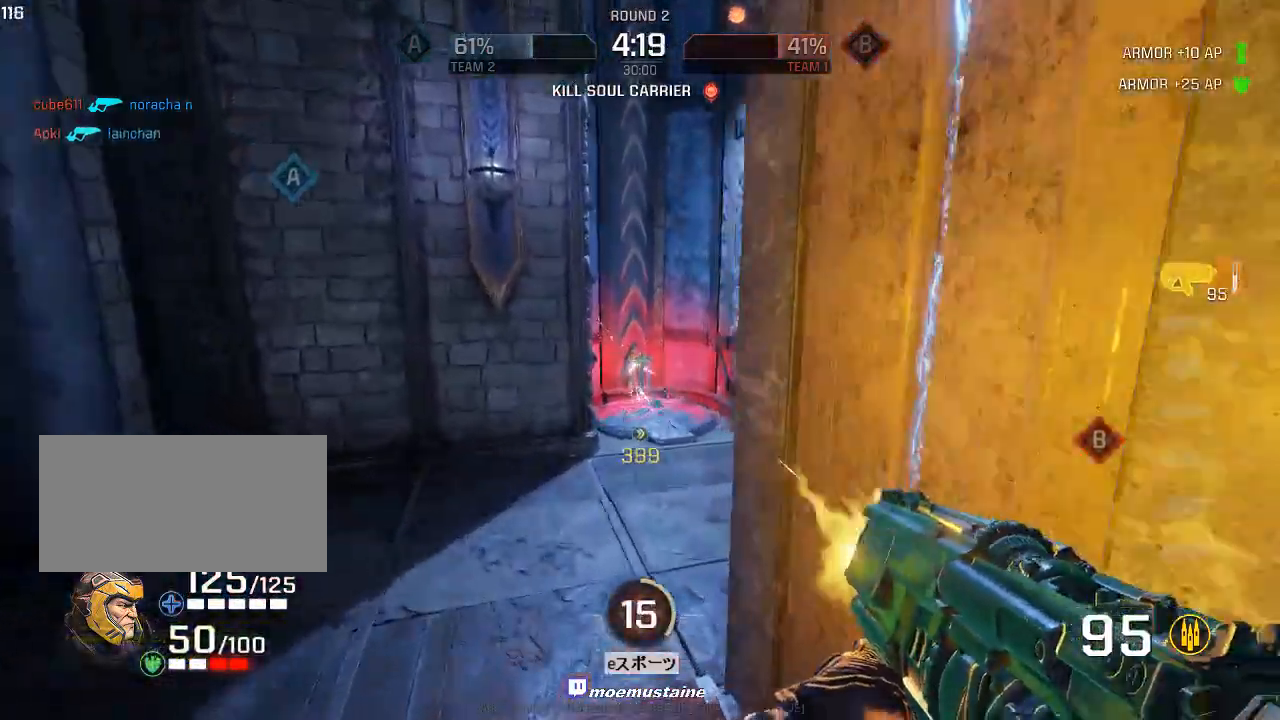
{"keys": ["d", "w"], "mouse": [], "events": [[317, "d", "down"], [467, "mouse_left", "up"]]}
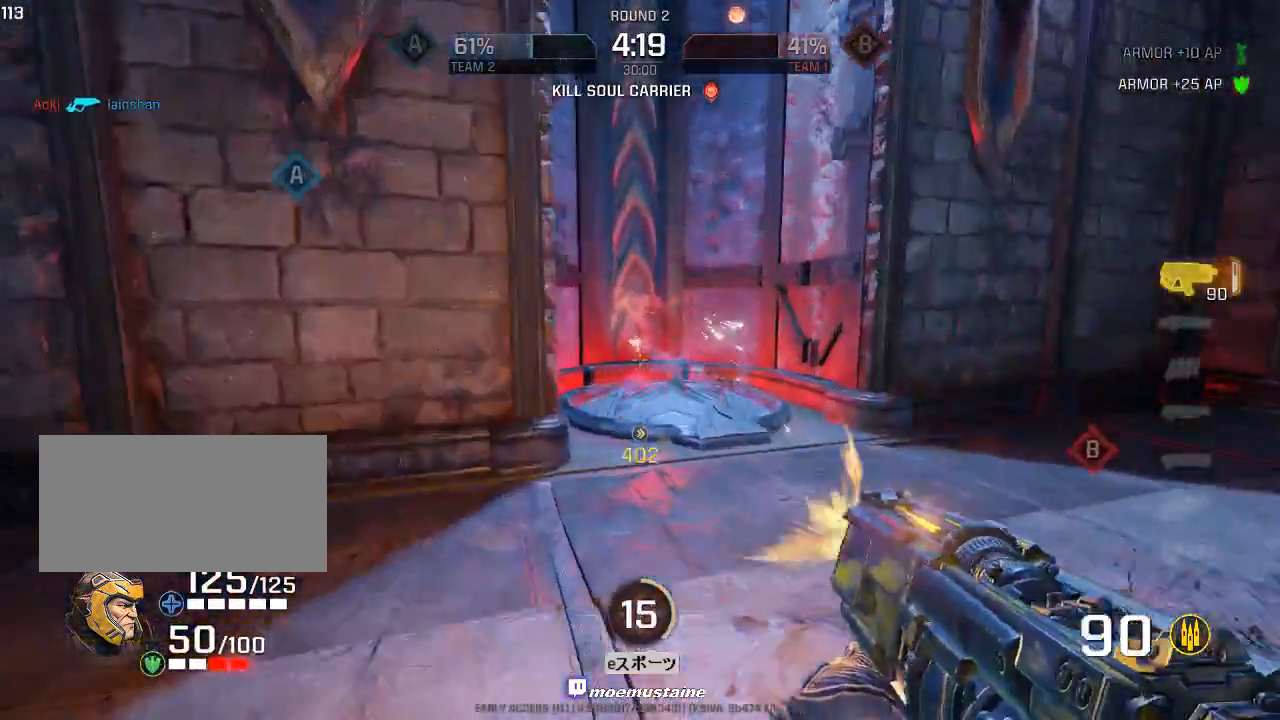
{"keys": ["d", "w"], "mouse": [], "events": [[233, "mouse_right", "down"], [317, "mouse_right", "up"]]}
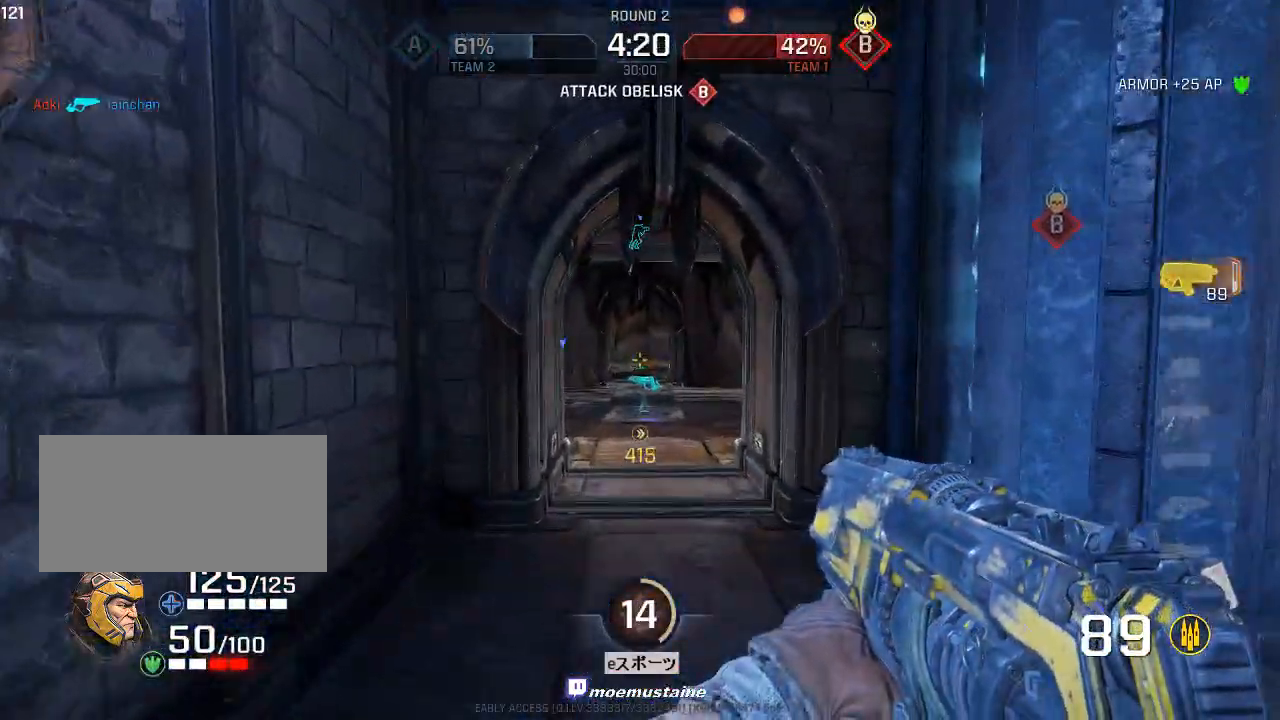
{"keys": ["a", "w"], "mouse": [], "events": [[333, "a", "down"], [367, "mouse_right", "down"], [383, "d", "up"], [500, "mouse_right", "up"]]}
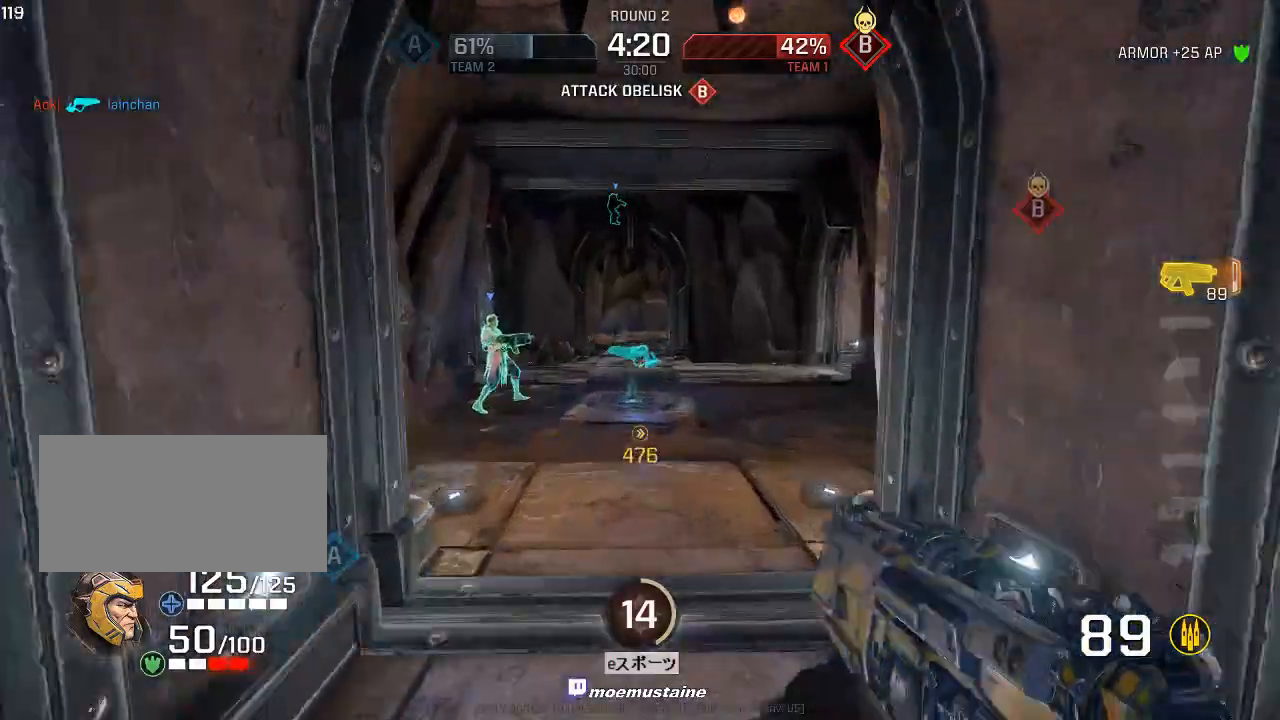
{"keys": ["a", "s"], "mouse": [], "events": [[417, "w", "up"], [500, "s", "down"]]}
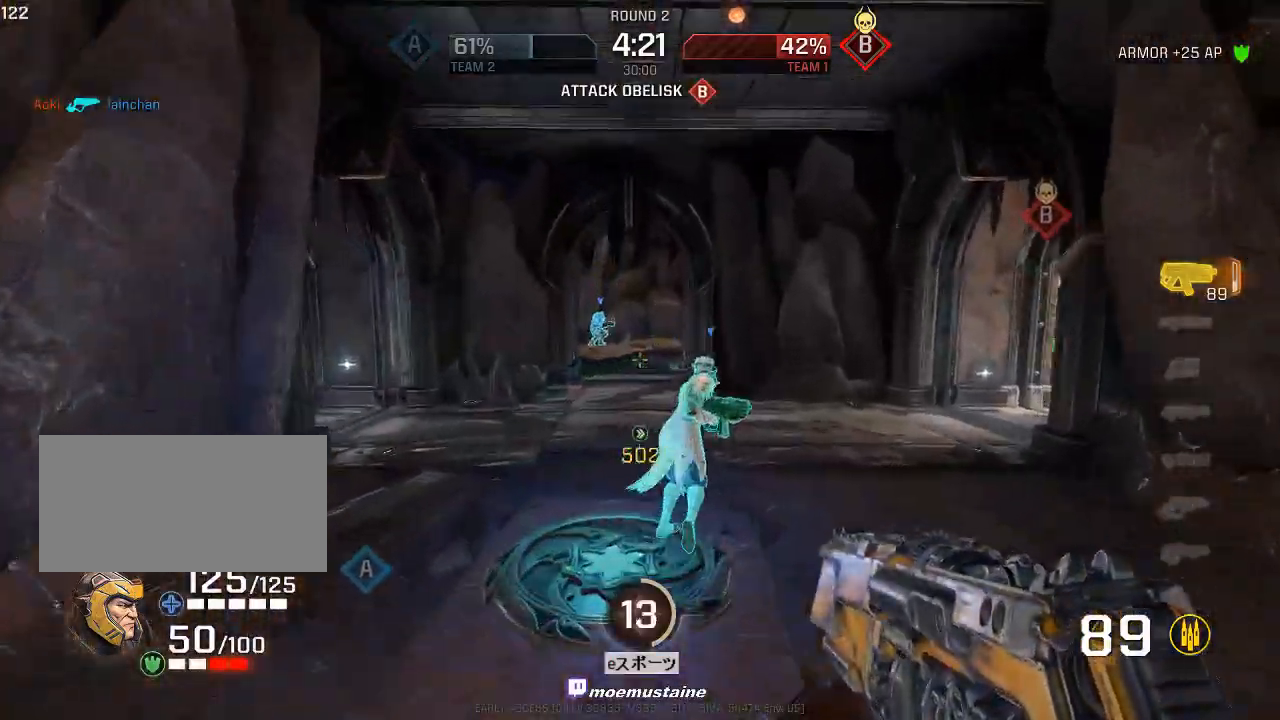
{"keys": ["a", "d", "w"], "mouse": [], "events": [[150, "s", "up"], [233, "w", "down"], [250, "d", "down"], [283, "a", "up"], [383, "d", "up"], [400, "a", "down"], [500, "d", "down"]]}
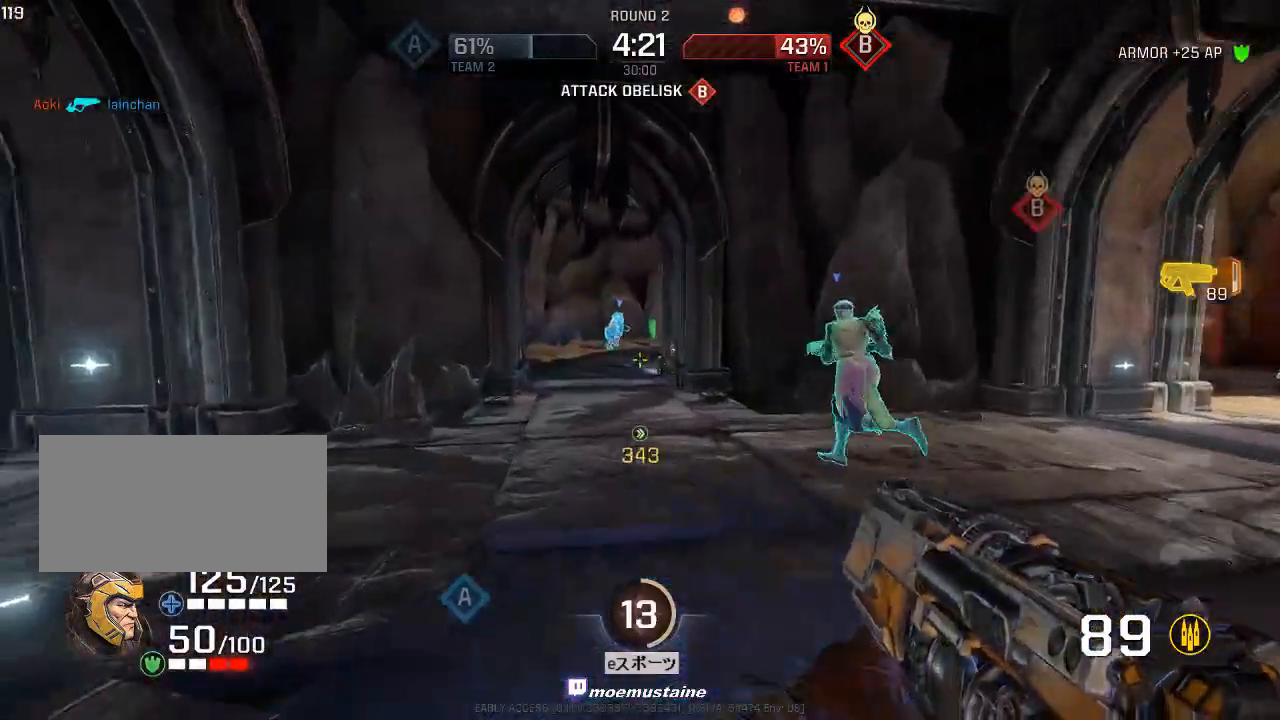
{"keys": ["d", "w"], "mouse": [], "events": [[17, "a", "up"], [183, "tab", "down"], [250, "mouse_right", "down"], [300, "tab", "up"], [350, "mouse_right", "up"]]}
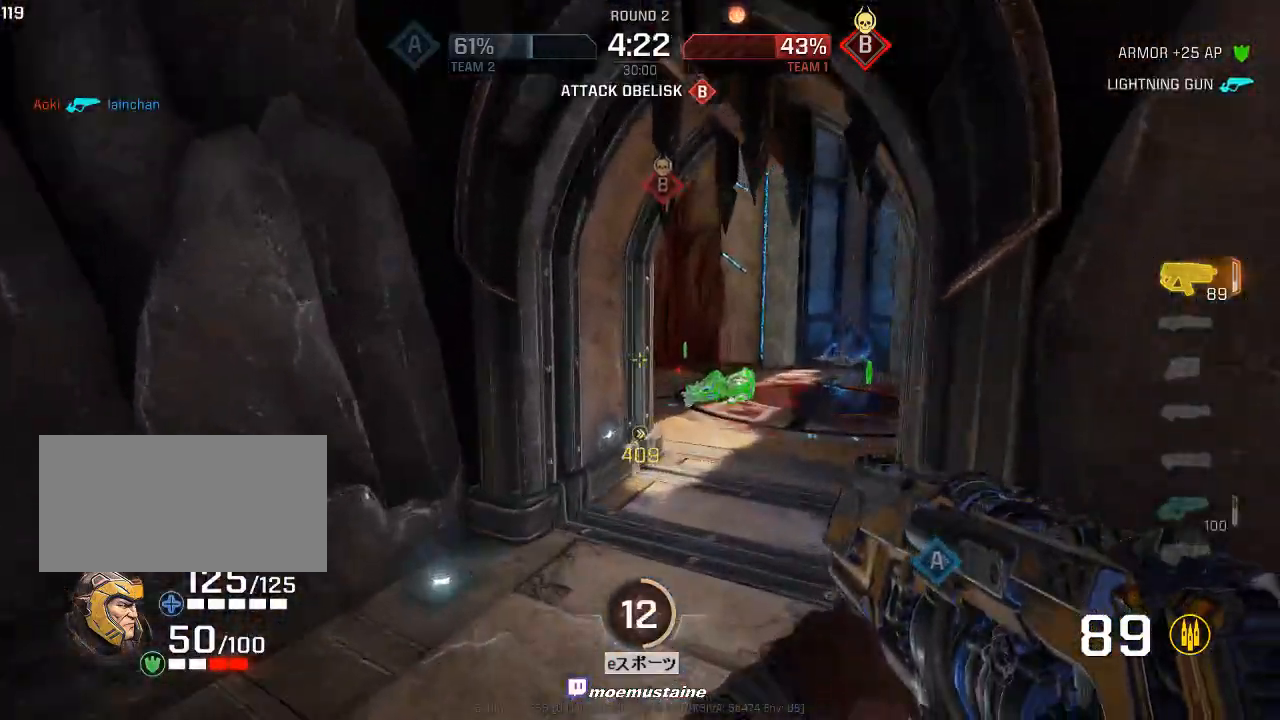
{"keys": ["d", "w"], "mouse": ["right"], "events": [[150, "tab", "down"], [283, "tab", "up"], [400, "mouse_right", "down"]]}